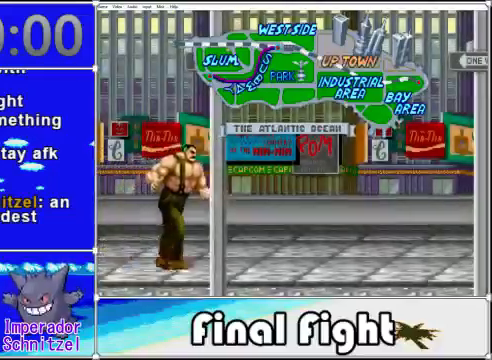
Gameplay with a controller (Xbox layout); each line is a JSON object with the inputs held at the frame after it. "events" lists button and stick changes between this image and that frame as [ms after this image, input, new state], when the widget could be followed in between. Not read: L1 L2 R1 R2 left_stick right_stick.
{"buttons": ["DPAD_RIGHT"], "events": [[280, "DPAD_RIGHT", "down"]]}
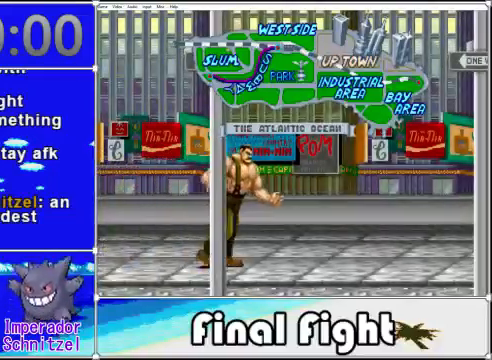
{"buttons": ["DPAD_RIGHT"], "events": []}
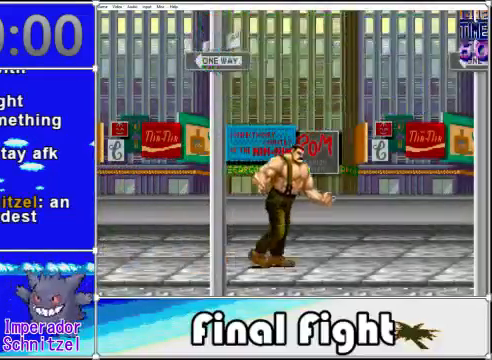
{"buttons": ["DPAD_RIGHT"], "events": []}
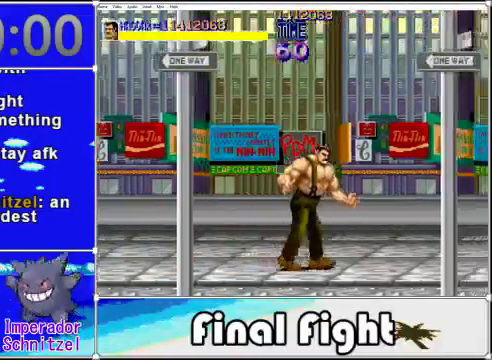
{"buttons": ["DPAD_RIGHT"], "events": []}
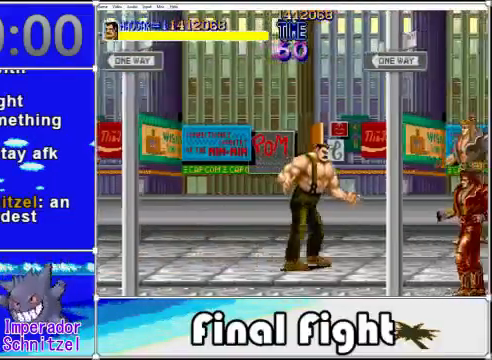
{"buttons": ["DPAD_RIGHT"], "events": [[160, "A", "down"], [240, "A", "up"], [400, "X", "down"], [480, "X", "up"]]}
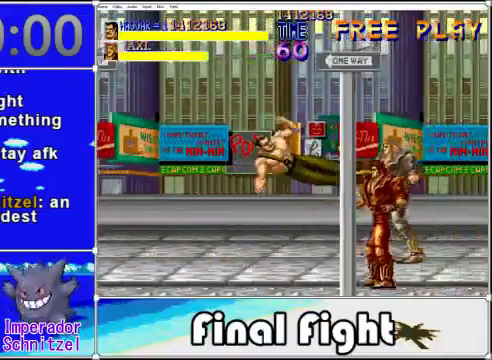
{"buttons": ["DPAD_RIGHT"], "events": [[40, "X", "down"], [120, "X", "up"], [200, "X", "down"], [320, "X", "up"]]}
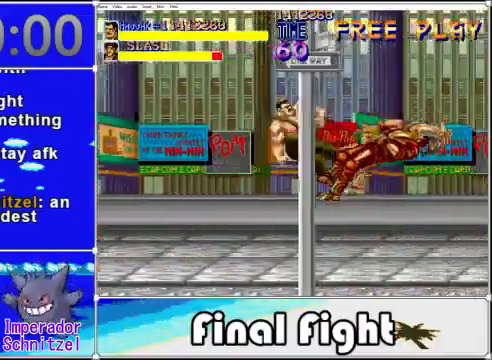
{"buttons": ["DPAD_RIGHT"], "events": [[40, "DPAD_RIGHT", "up"], [520, "DPAD_RIGHT", "down"]]}
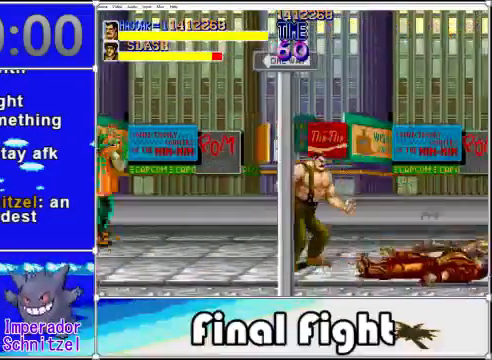
{"buttons": ["DPAD_RIGHT"], "events": [[240, "A", "down"], [400, "A", "up"]]}
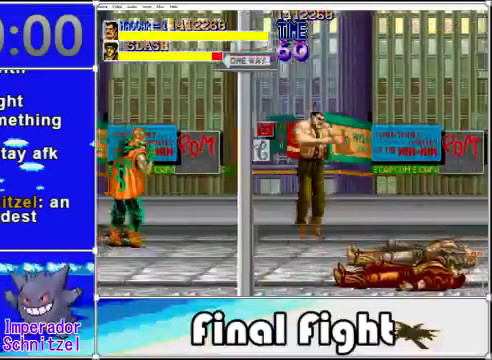
{"buttons": [], "events": [[360, "DPAD_RIGHT", "up"]]}
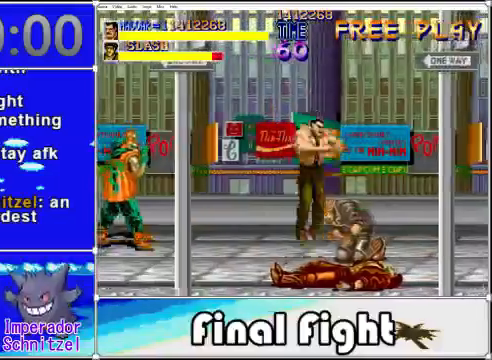
{"buttons": ["A", "X"], "events": [[200, "A", "down"], [240, "X", "down"], [360, "X", "up"], [400, "A", "up"], [480, "A", "down"], [480, "X", "down"]]}
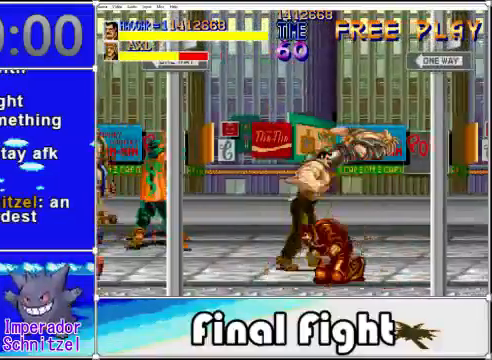
{"buttons": [], "events": [[80, "A", "up"], [80, "X", "up"], [160, "A", "down"], [160, "X", "down"], [320, "A", "up"], [360, "X", "up"]]}
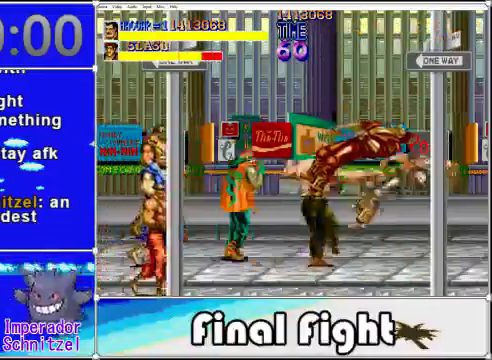
{"buttons": [], "events": []}
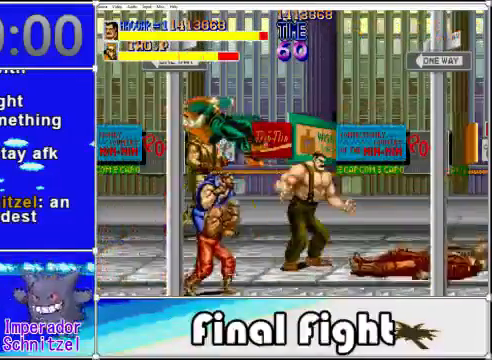
{"buttons": ["DPAD_RIGHT"], "events": [[160, "DPAD_RIGHT", "down"], [240, "A", "down"], [400, "A", "up"]]}
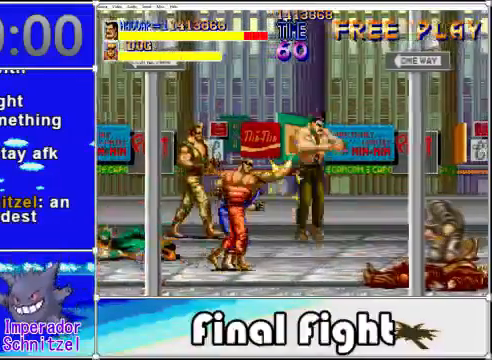
{"buttons": ["DPAD_RIGHT"], "events": [[80, "X", "down"], [400, "X", "up"]]}
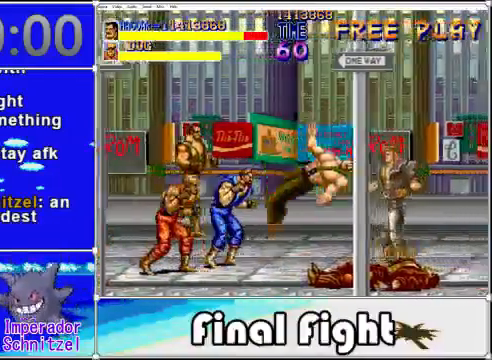
{"buttons": [], "events": [[120, "DPAD_RIGHT", "up"]]}
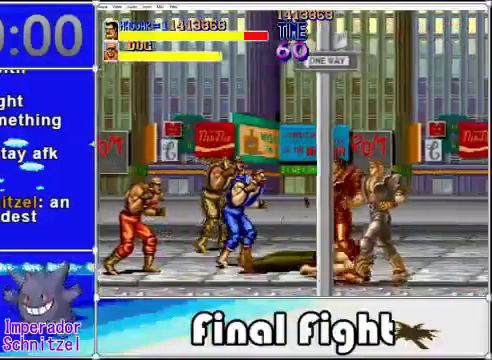
{"buttons": ["X", "DPAD_RIGHT"]}
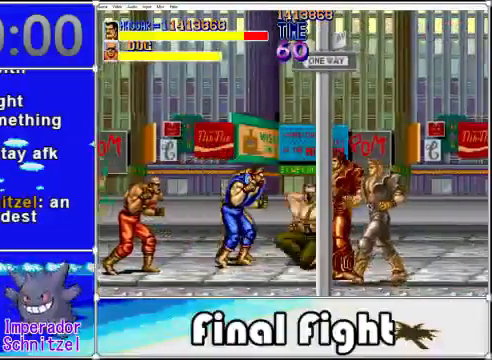
{"buttons": ["A", "X"], "events": [[40, "DPAD_RIGHT", "up"], [40, "X", "up"], [120, "A", "down"], [160, "X", "down"], [240, "A", "up"], [280, "X", "up"], [360, "A", "down"], [360, "X", "down"], [440, "A", "up"], [440, "X", "up"], [520, "A", "down"], [520, "X", "down"]]}
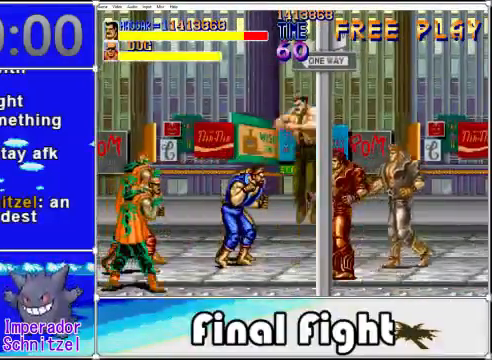
{"buttons": [], "events": [[120, "A", "up"], [120, "X", "up"], [280, "A", "down"], [280, "X", "down"], [360, "X", "up"], [400, "A", "up"]]}
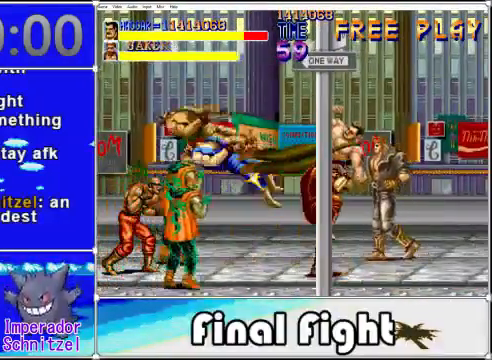
{"buttons": ["A", "X"], "events": [[80, "A", "down"], [80, "X", "down"], [400, "A", "up"], [480, "A", "down"]]}
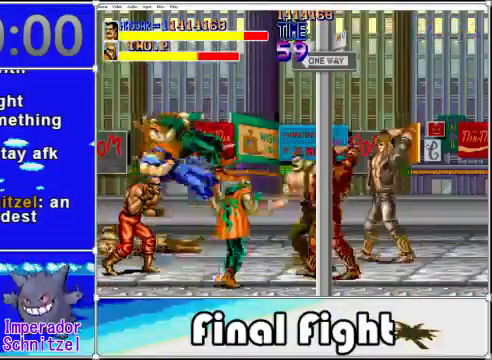
{"buttons": ["A"], "events": [[80, "A", "up"], [120, "A", "down"], [200, "X", "up"], [240, "A", "up"], [360, "A", "down"], [360, "X", "down"], [440, "X", "up"]]}
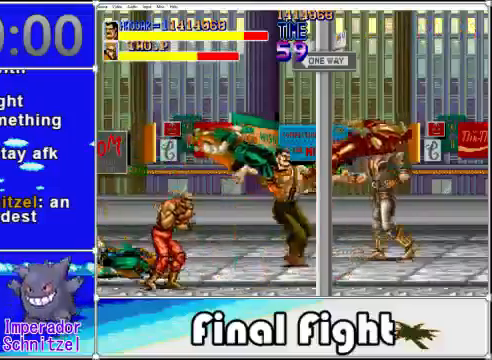
{"buttons": [], "events": [[40, "A", "up"]]}
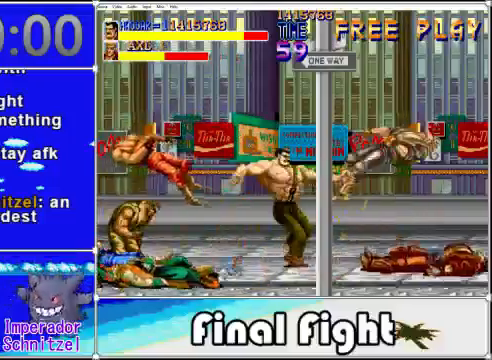
{"buttons": ["DPAD_RIGHT"], "events": [[40, "DPAD_RIGHT", "down"]]}
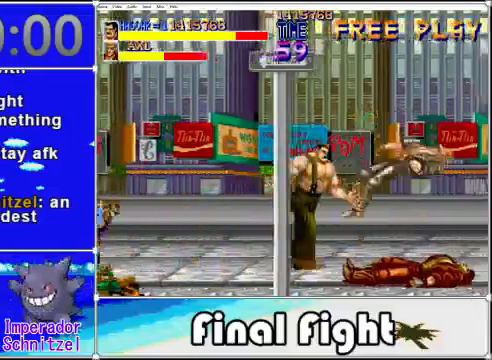
{"buttons": ["A", "DPAD_RIGHT"], "events": [[480, "A", "down"]]}
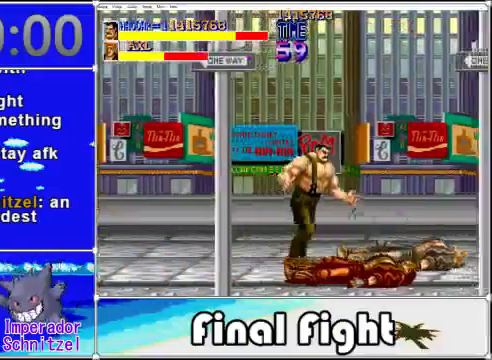
{"buttons": ["DPAD_RIGHT"], "events": [[120, "A", "up"], [360, "X", "down"], [480, "X", "up"]]}
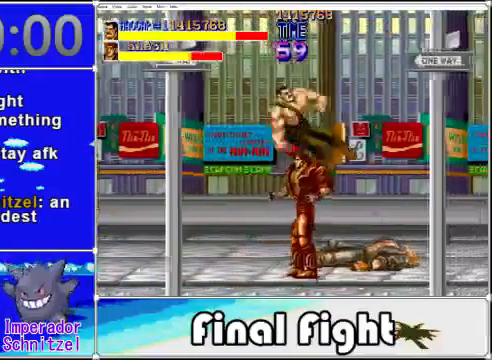
{"buttons": ["DPAD_RIGHT"], "events": []}
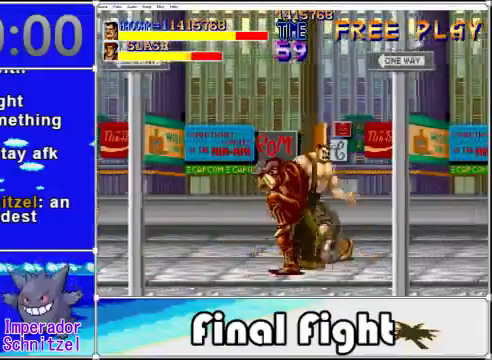
{"buttons": [], "events": [[40, "DPAD_RIGHT", "up"], [80, "X", "down"], [160, "DPAD_RIGHT", "down"], [160, "X", "up"], [320, "X", "down"], [400, "X", "up"], [480, "DPAD_RIGHT", "up"]]}
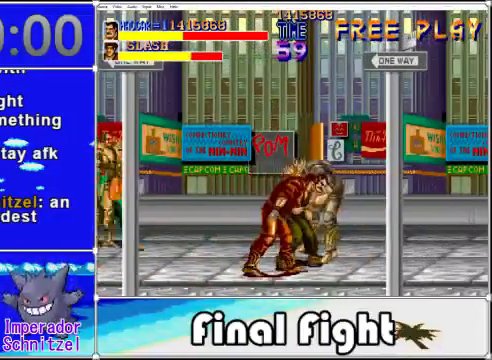
{"buttons": [], "events": [[120, "DPAD_LEFT", "down"], [160, "DPAD_LEFT", "up"], [200, "A", "down"], [200, "X", "down"], [280, "A", "up"], [280, "X", "up"], [360, "A", "down"], [360, "X", "down"], [440, "A", "up"], [480, "X", "up"]]}
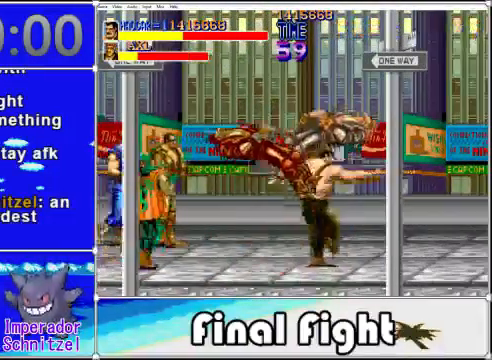
{"buttons": ["DPAD_RIGHT"], "events": [[400, "DPAD_RIGHT", "down"]]}